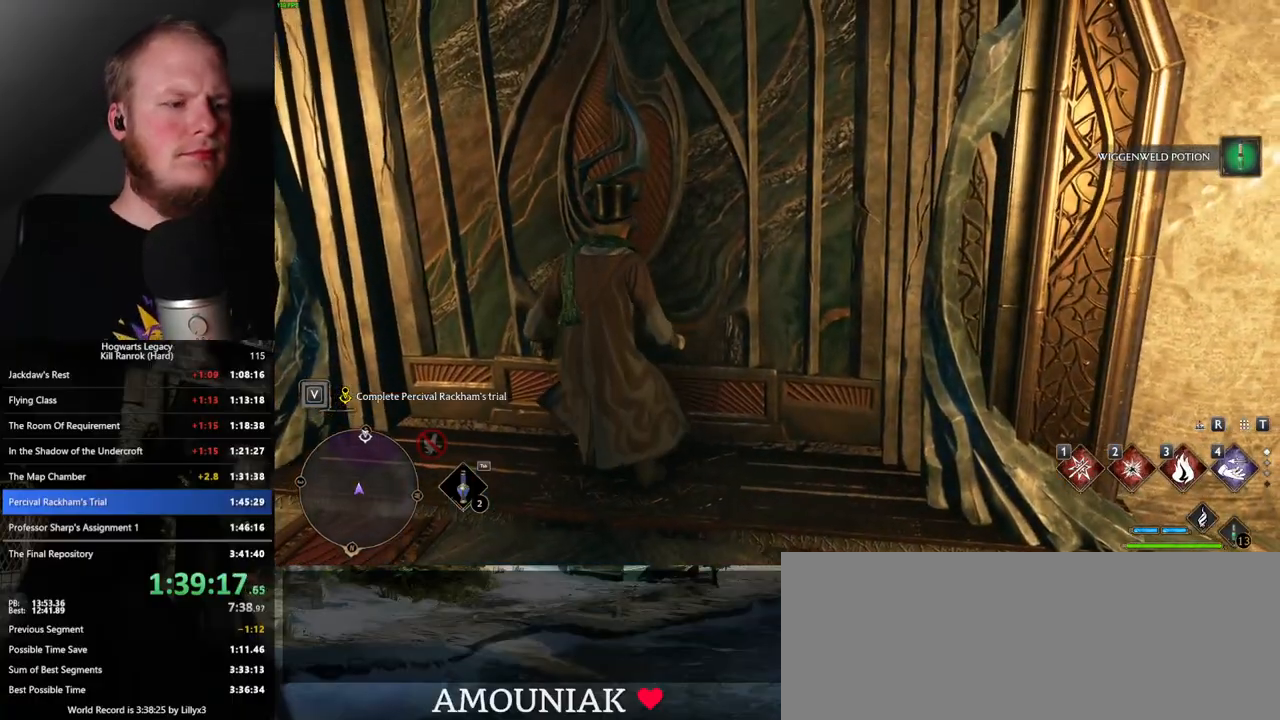
Gameplay with keyboard and mouse; each line is a JSON object with the keys and mouse buttons held at the frame after it. "events" lists presses ("down") and releases ("up") of ".", "/", "0", "1", "2", "3", "4", "5", "6", "7", "8", "9", "a", "alt_l", "alt_r", "b", "backslash", "backspace", "c", "caps_lock", "comma", "ctrl_l", "ctrl_r", "d", "e", "equals", "escape", "f", "f1", "f10", "f11", "f12", "f2", "f3", "f4", "f5", "f6", "f7", "f8", "f9", "g", "h", "i", "j", "k", "l", "lbracket", "m", "minus", "n", "o", "p", "q", "quote", "r", "rbracket", "return", "s", "semicolon", "shift_l", "shift_r", "space", "super", "t", "tab", "tilde", "u", "v", "w", "x", "y", "z", "mouse_left", "mouse_wheel", "mouse_right", "mouse_mb4" and "mouse_mb5" between this image and that frame as [ms after this image, input, new state], when the widget could be followed in between. "mouse_left", "mouse_wheel", "mouse_right", "mouse_mb4", "mouse_mb5" = the "left", "wheel", "right", "mb4", "mb5" buttons of the "mouse" list. No other keys are recorded. "wheel" means that the mouse wheel is clicked or scrolled. Mouse movement is not recorded.
{"keys": ["w"], "mouse": [], "events": []}
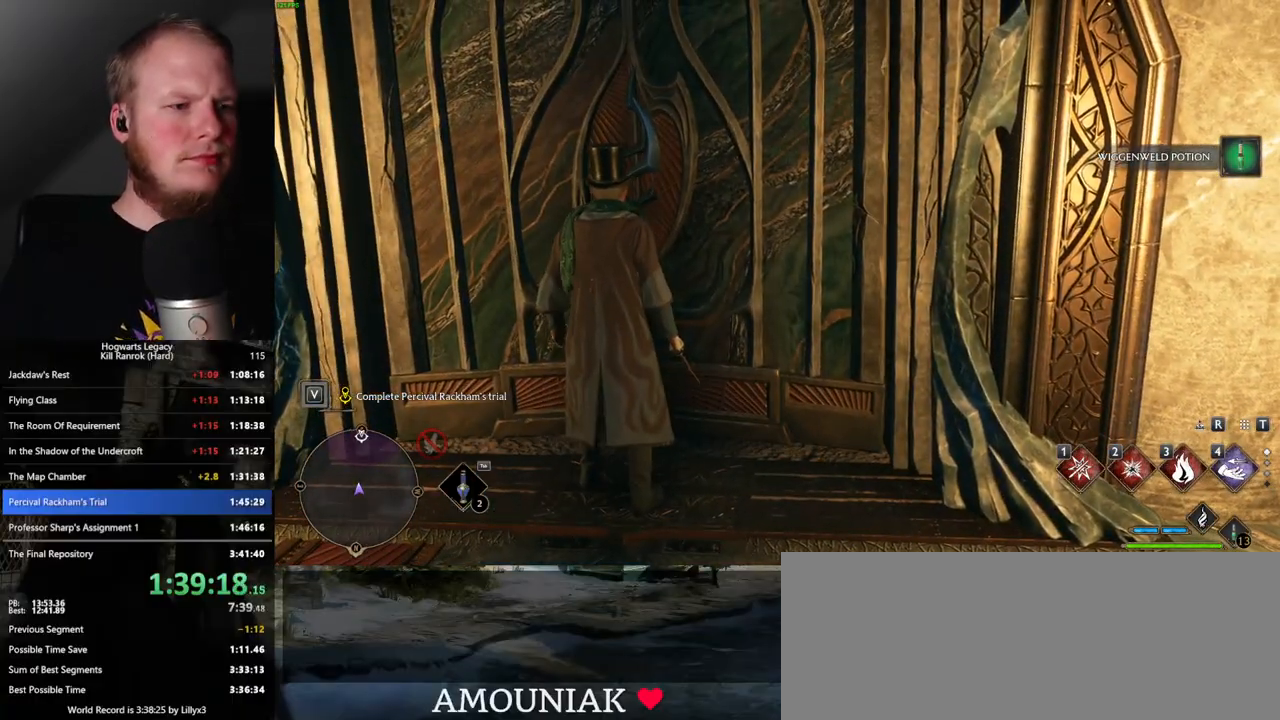
{"keys": ["w"], "mouse": [], "events": []}
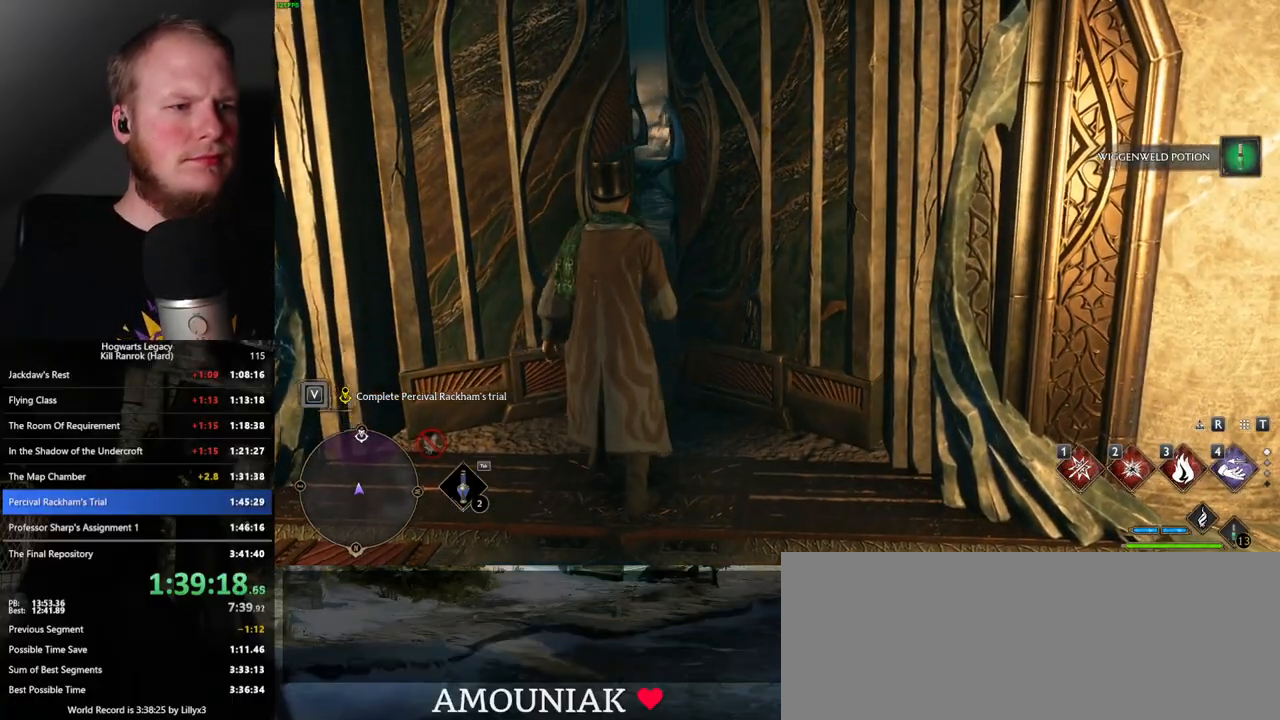
{"keys": ["w"], "mouse": [], "events": []}
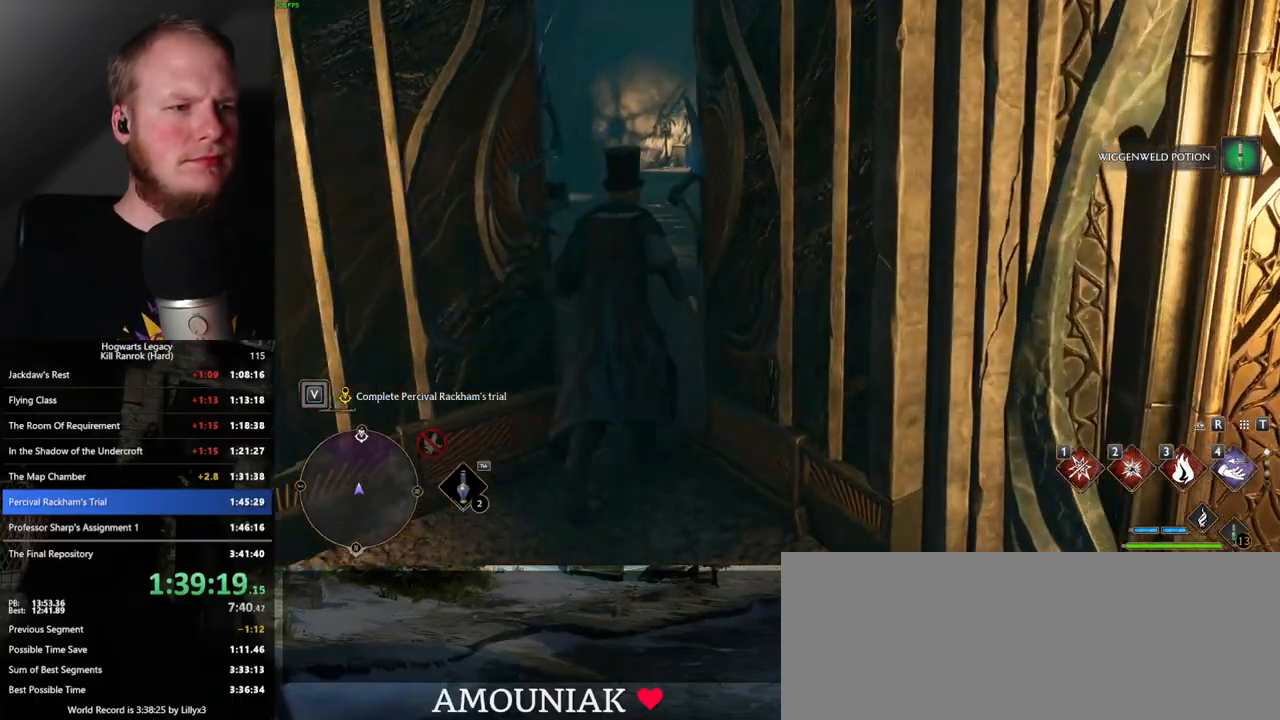
{"keys": ["space", "w"], "mouse": [], "events": [[400, "space", "down"]]}
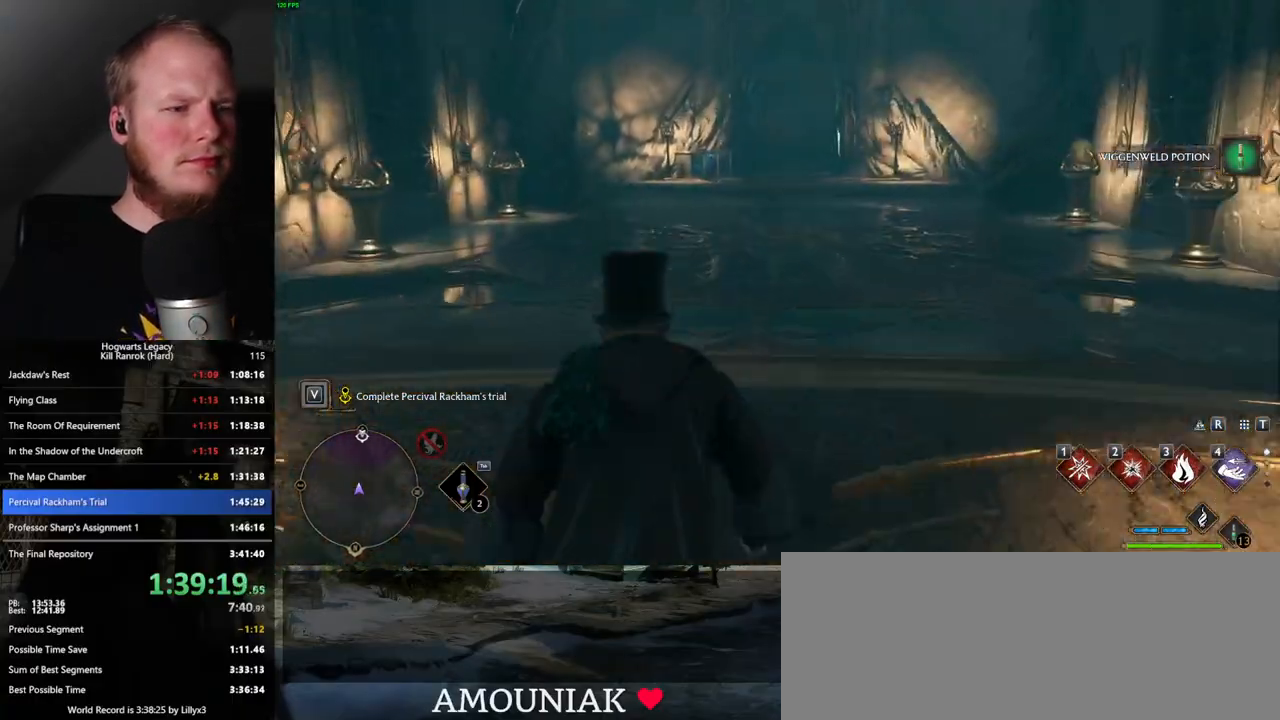
{"keys": ["w"], "mouse": [], "events": [[483, "space", "up"]]}
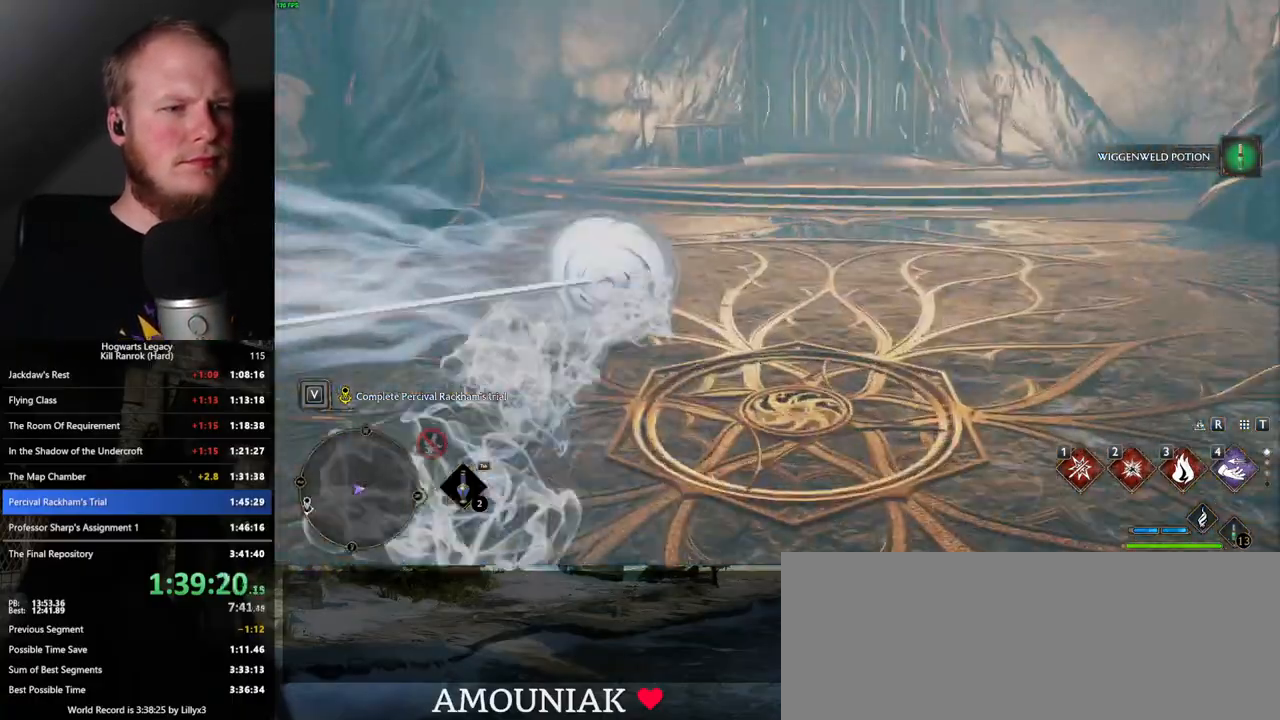
{"keys": ["space", "w"], "mouse": [], "events": [[350, "space", "down"]]}
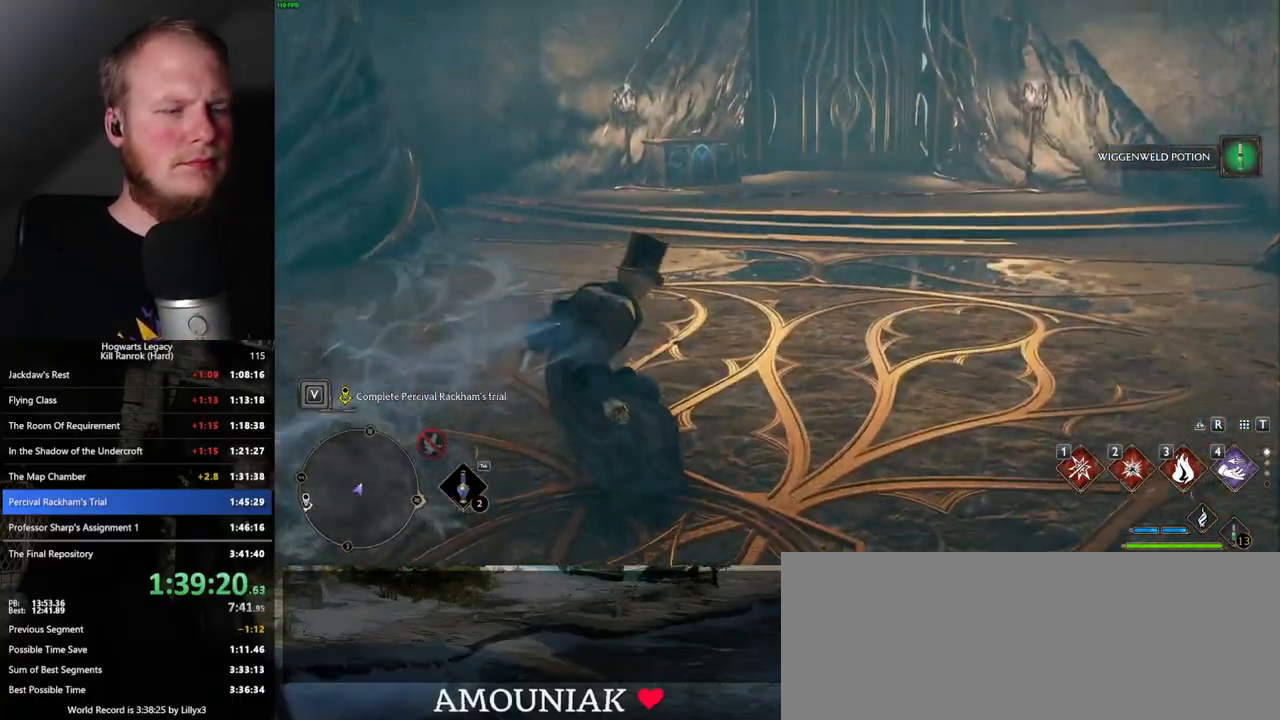
{"keys": ["w"], "mouse": [], "events": [[500, "space", "up"]]}
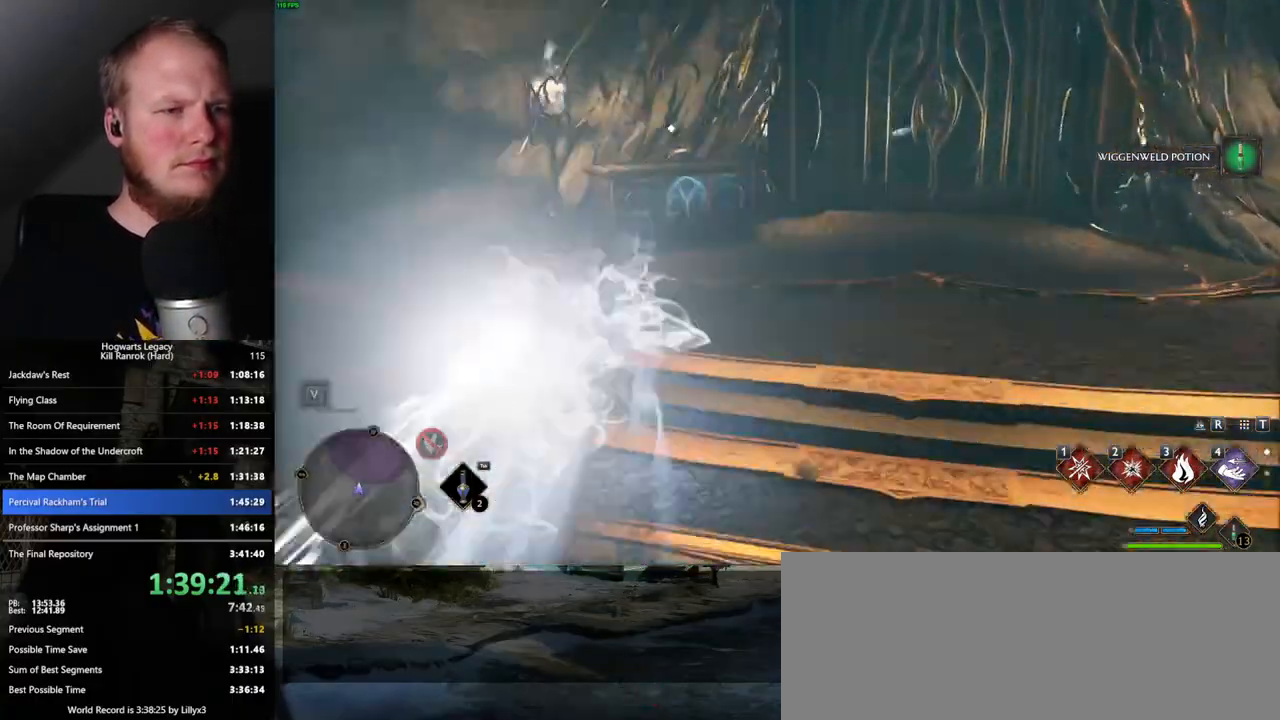
{"keys": ["w"], "mouse": [], "events": [[67, "f", "down"], [133, "f", "up"], [233, "f", "down"], [300, "f", "up"], [400, "f", "down"], [467, "f", "up"]]}
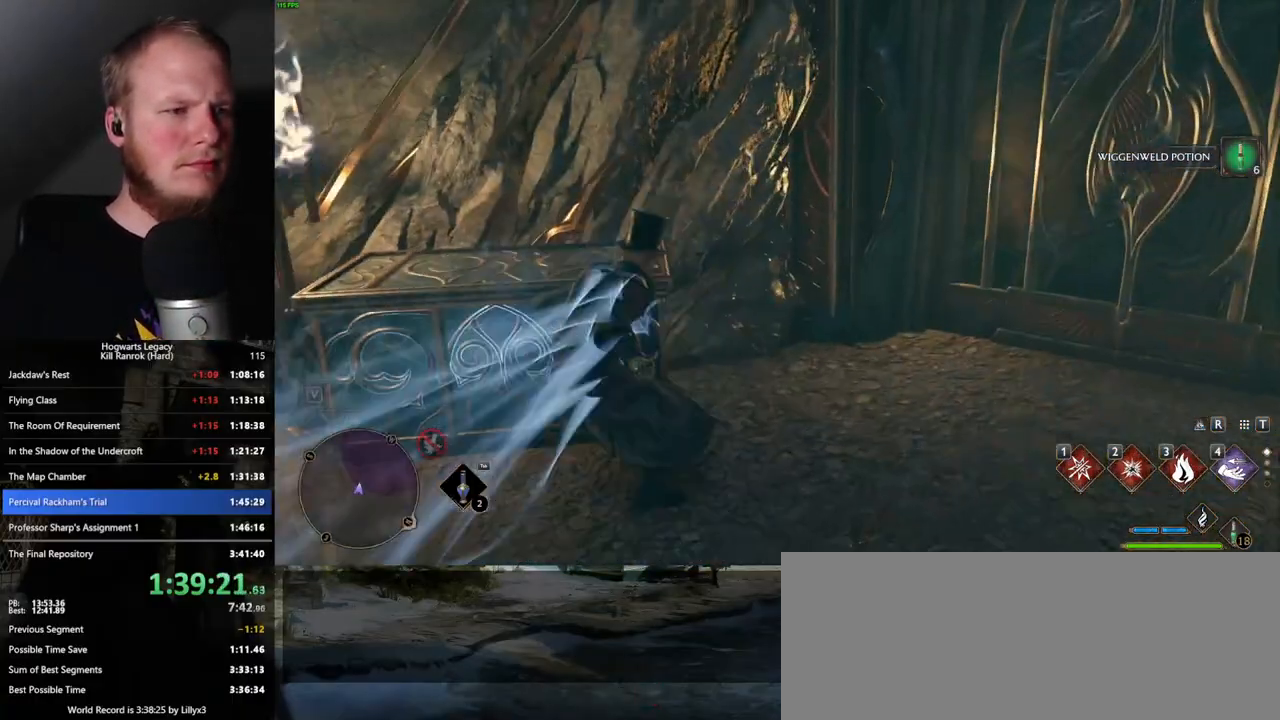
{"keys": ["d", "w"], "mouse": [], "events": [[167, "d", "down"]]}
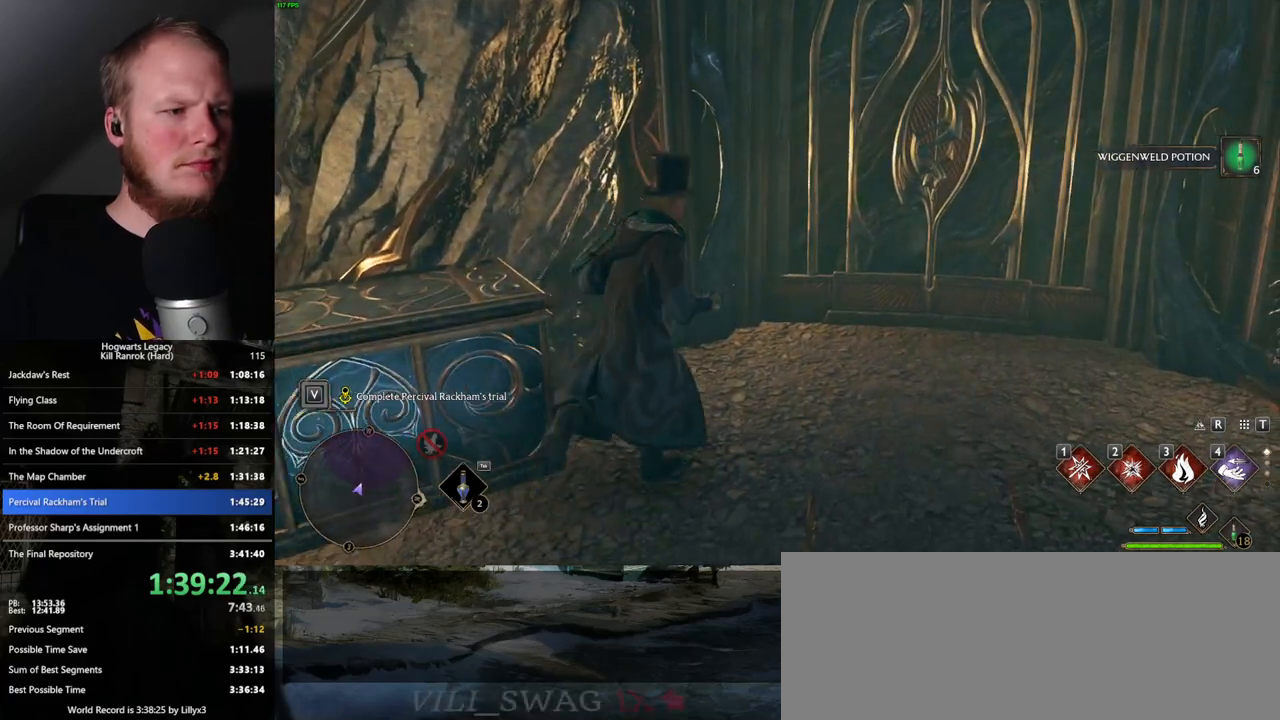
{"keys": ["w"], "mouse": [], "events": [[167, "d", "up"]]}
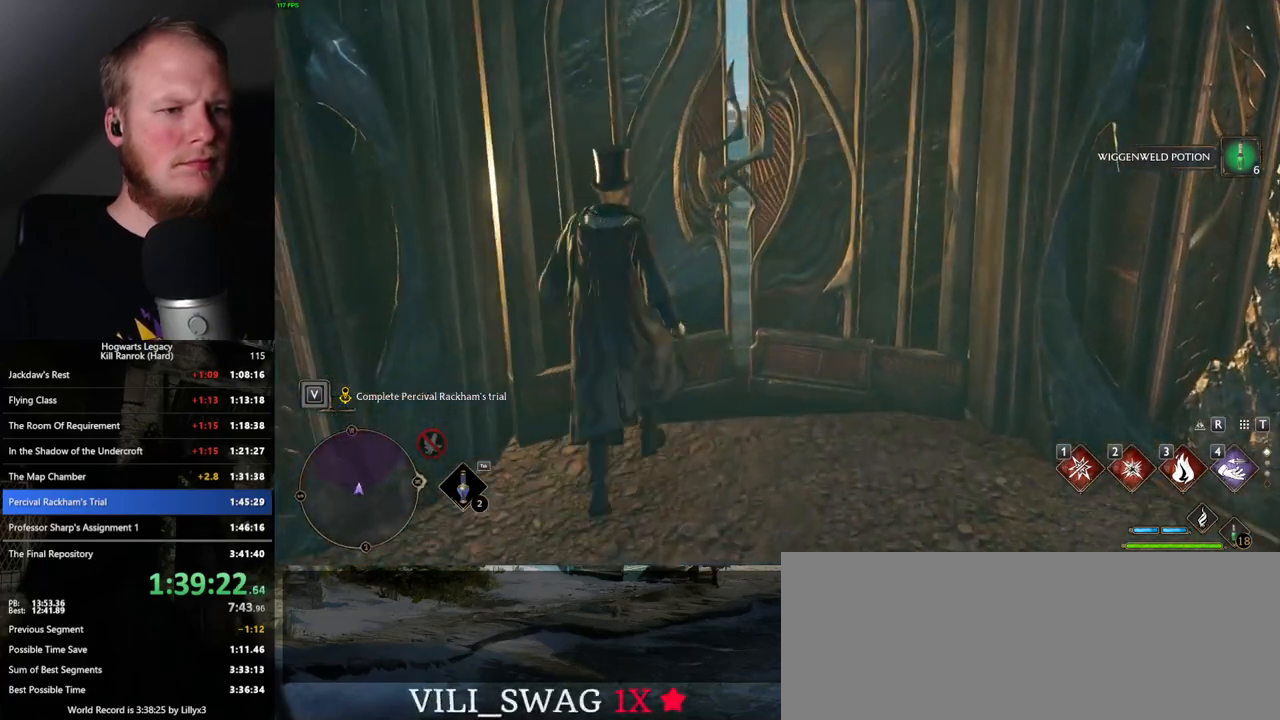
{"keys": ["d", "w"], "mouse": [], "events": [[283, "d", "down"]]}
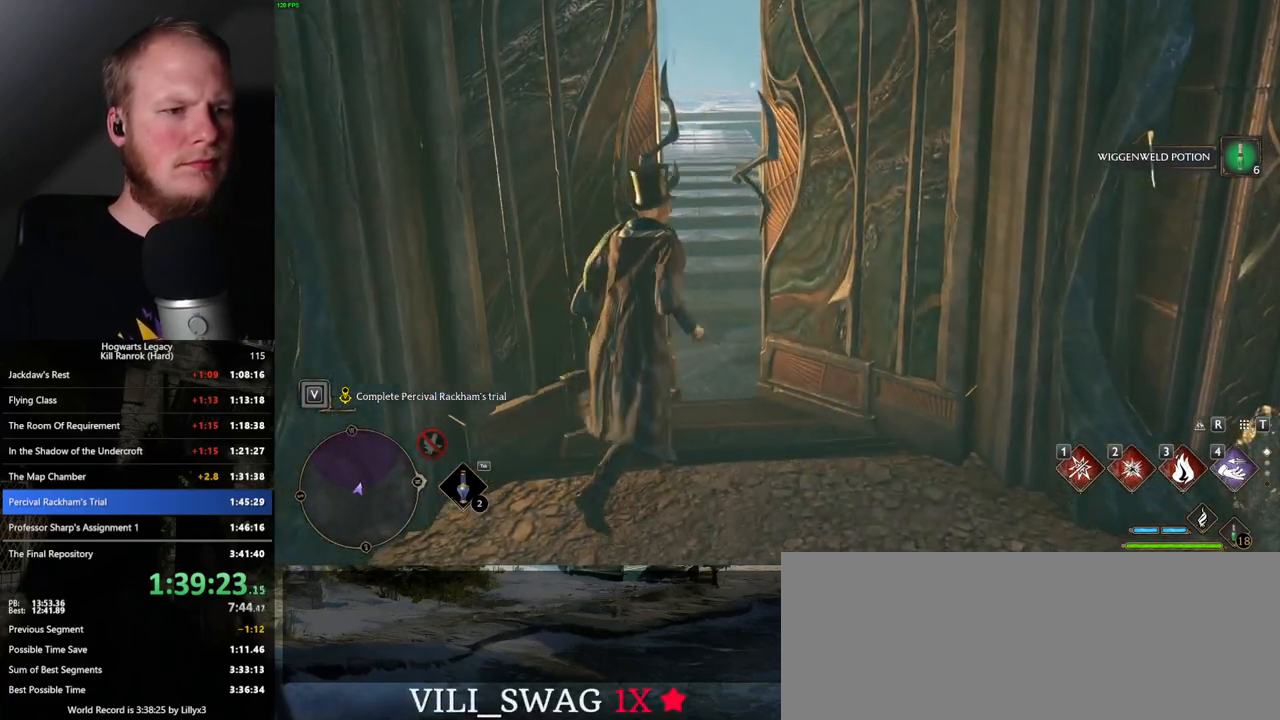
{"keys": ["w"], "mouse": [], "events": [[50, "d", "up"]]}
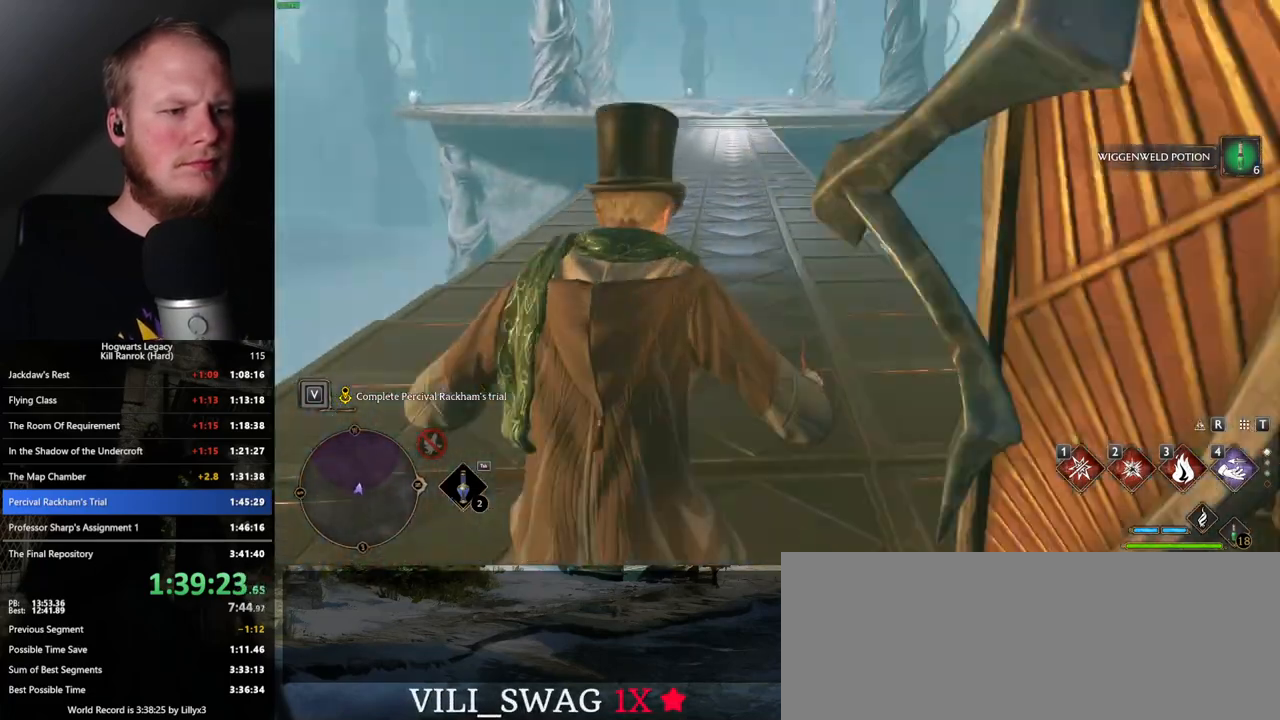
{"keys": ["w"], "mouse": [], "events": []}
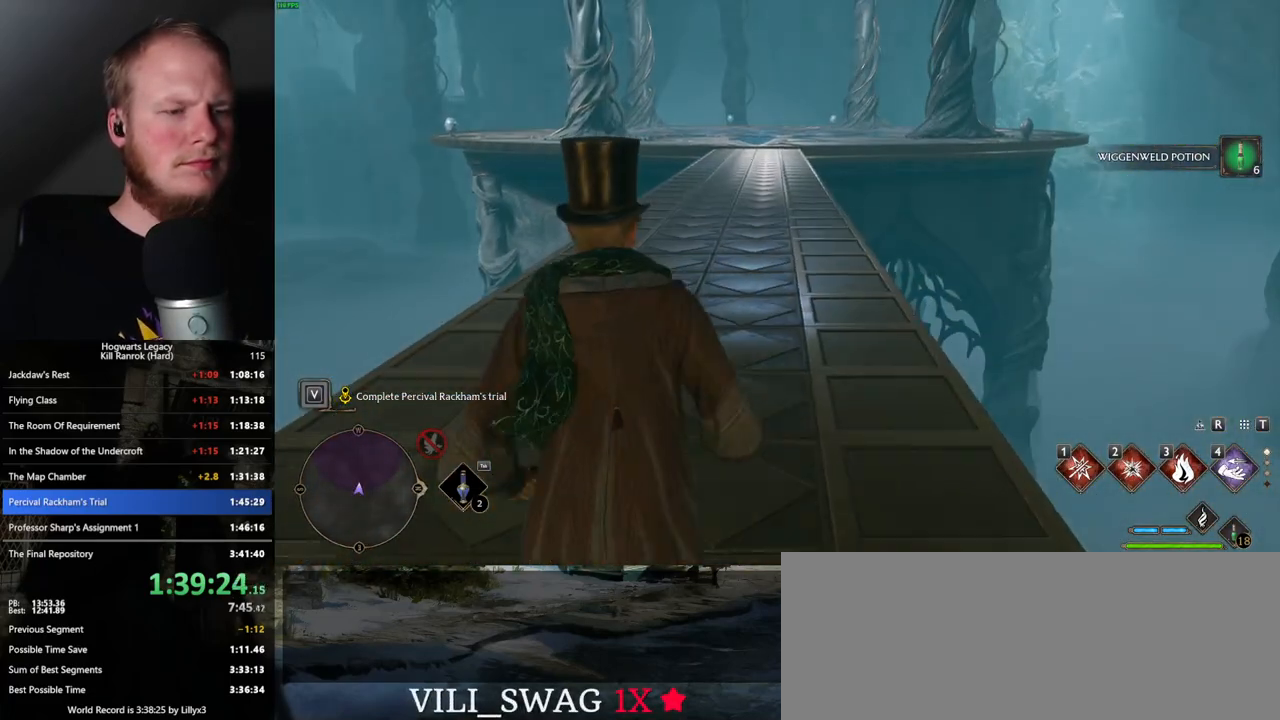
{"keys": ["w"], "mouse": [], "events": []}
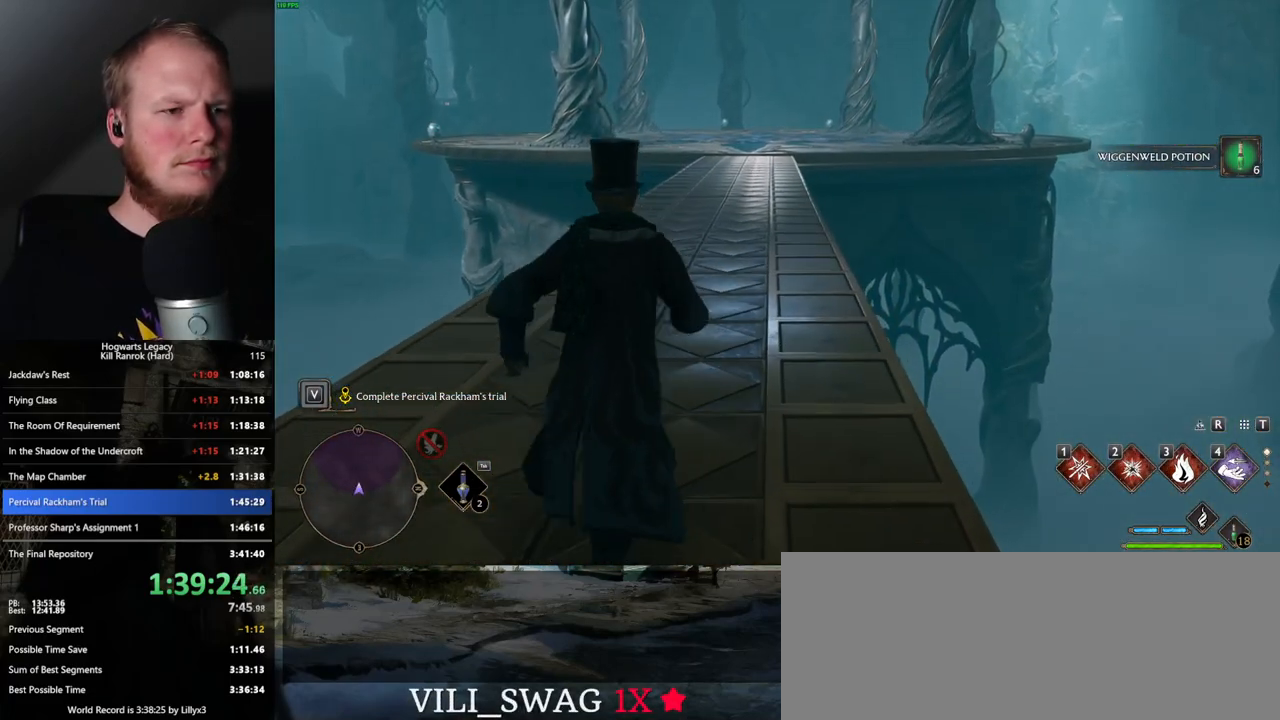
{"keys": ["w"], "mouse": [], "events": []}
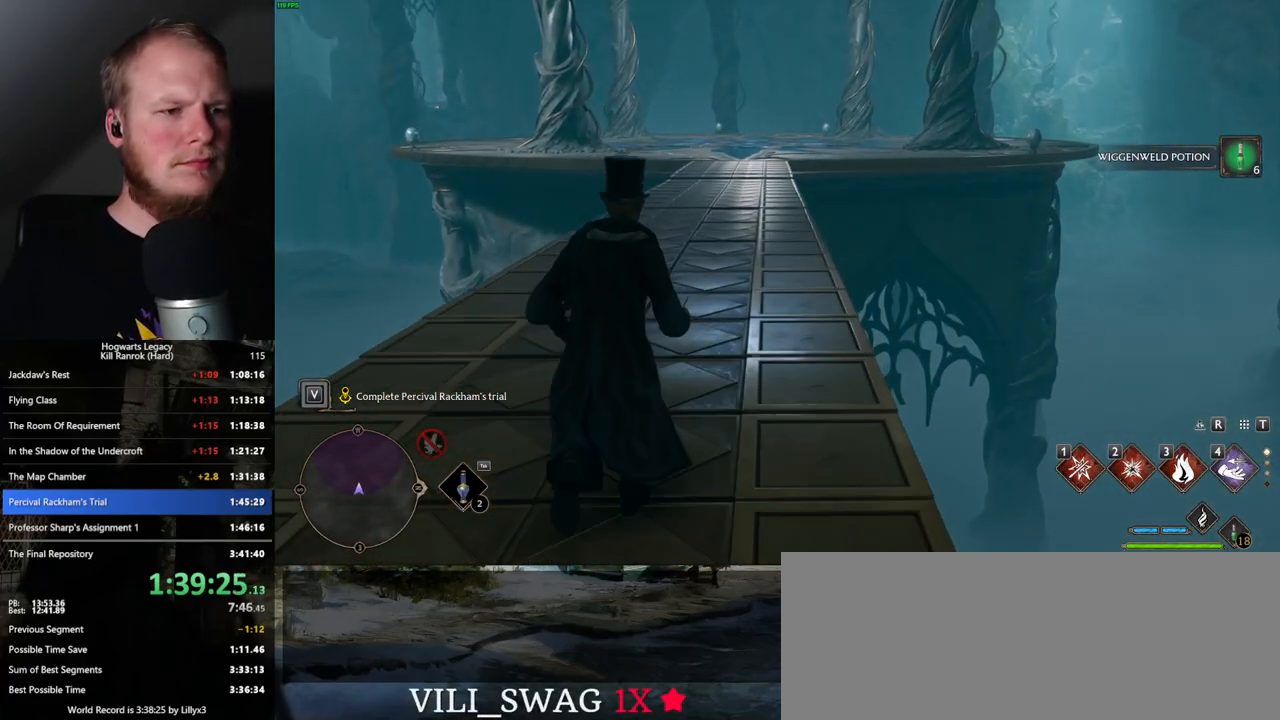
{"keys": ["space", "w"], "mouse": [], "events": [[167, "space", "down"]]}
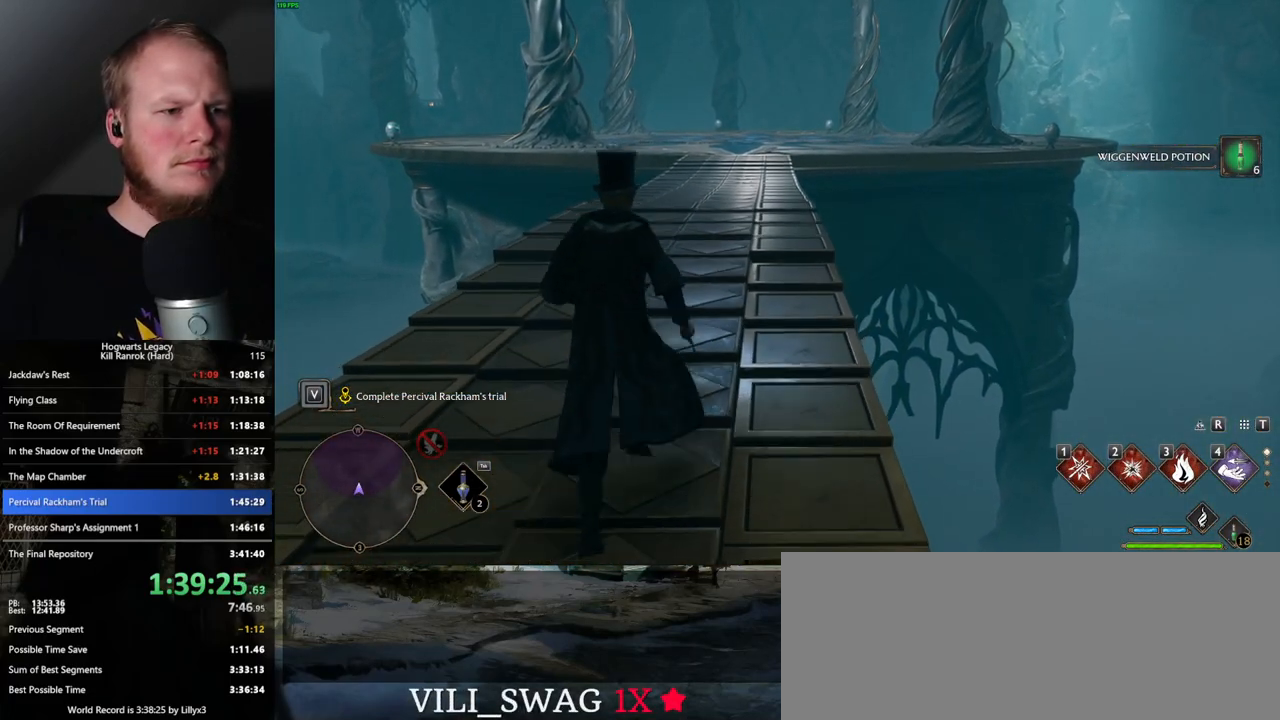
{"keys": ["space", "w"], "mouse": [], "events": [[267, "space", "up"], [300, "space", "down"]]}
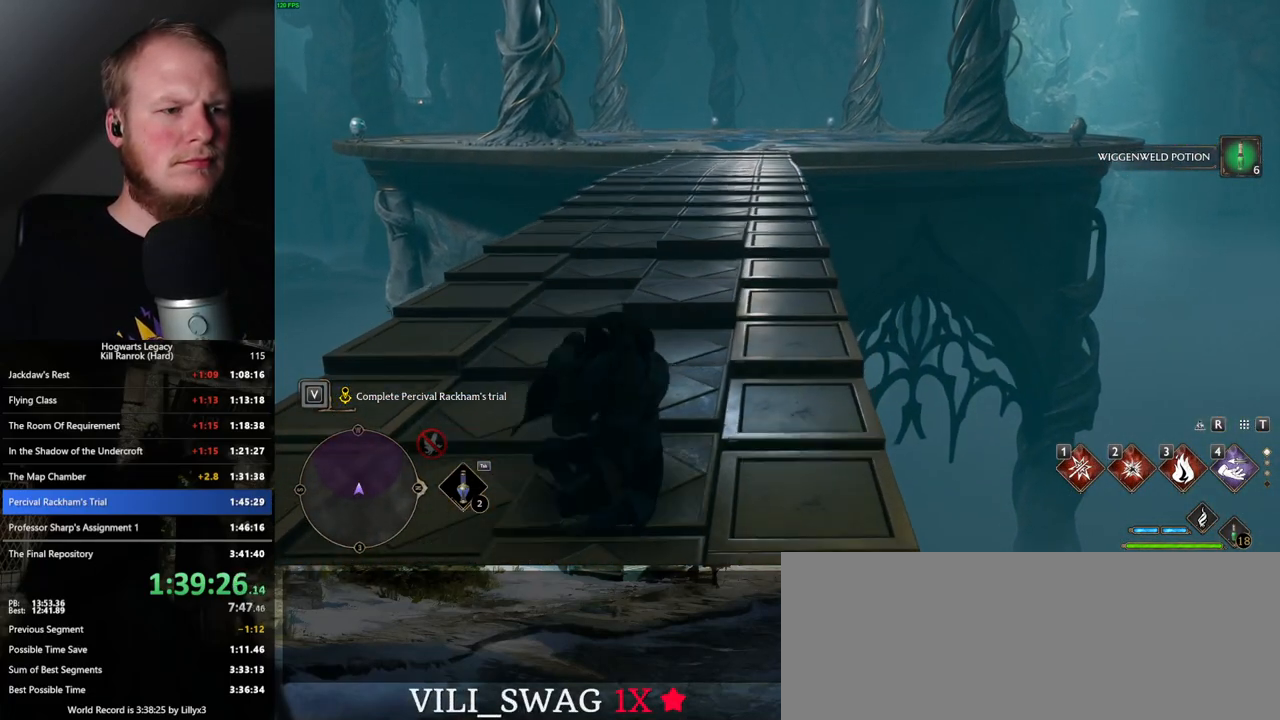
{"keys": ["w"], "mouse": [], "events": [[233, "space", "up"]]}
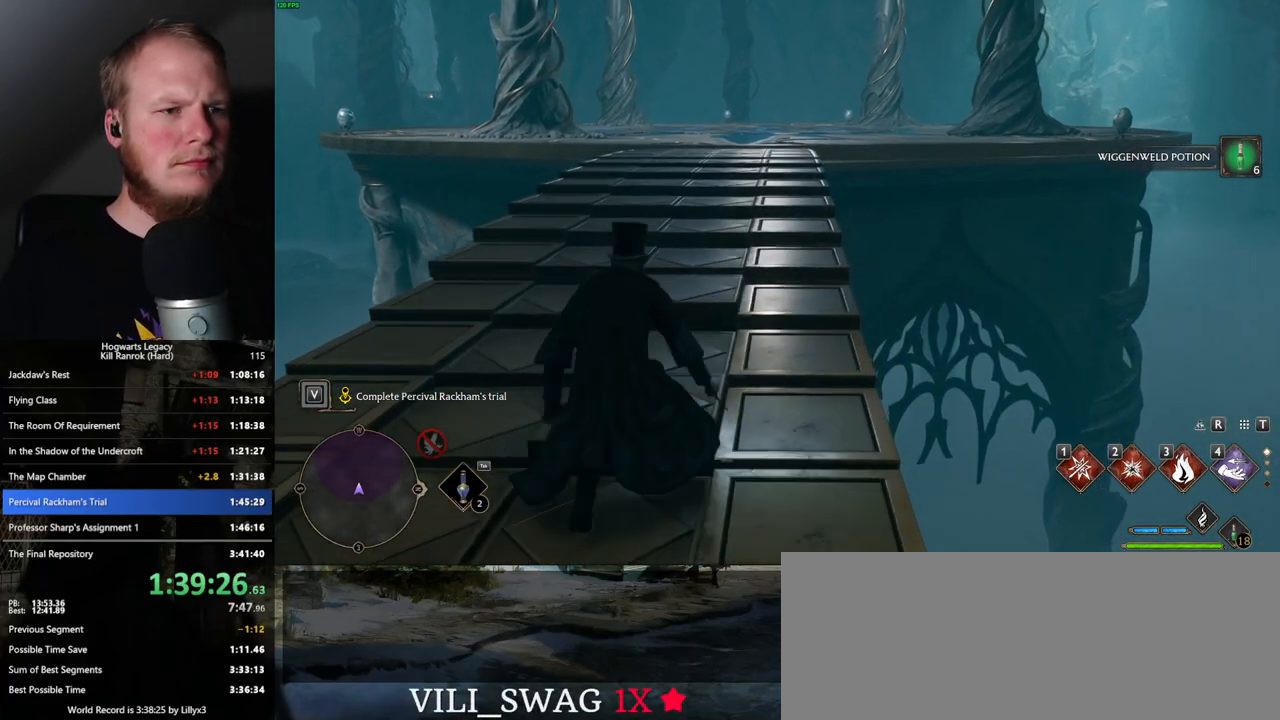
{"keys": ["space", "w"], "mouse": [], "events": [[133, "space", "down"]]}
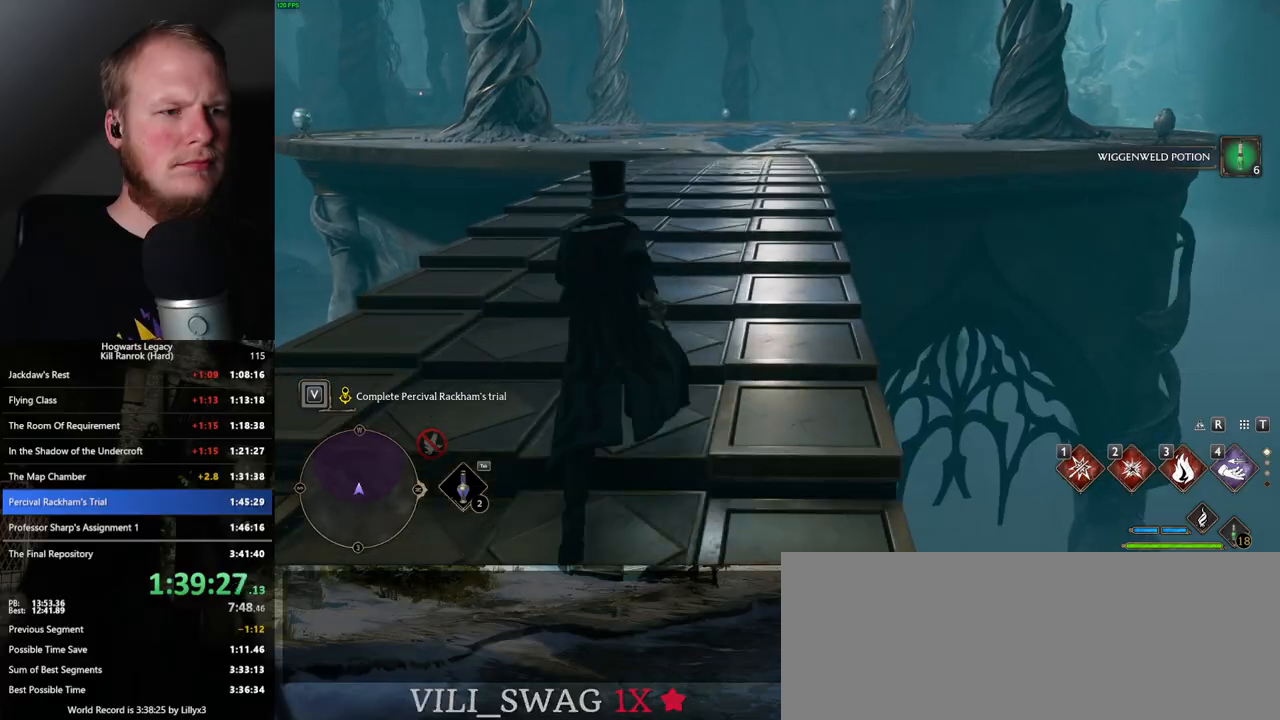
{"keys": ["space", "w"], "mouse": [], "events": [[217, "space", "up"], [300, "space", "down"]]}
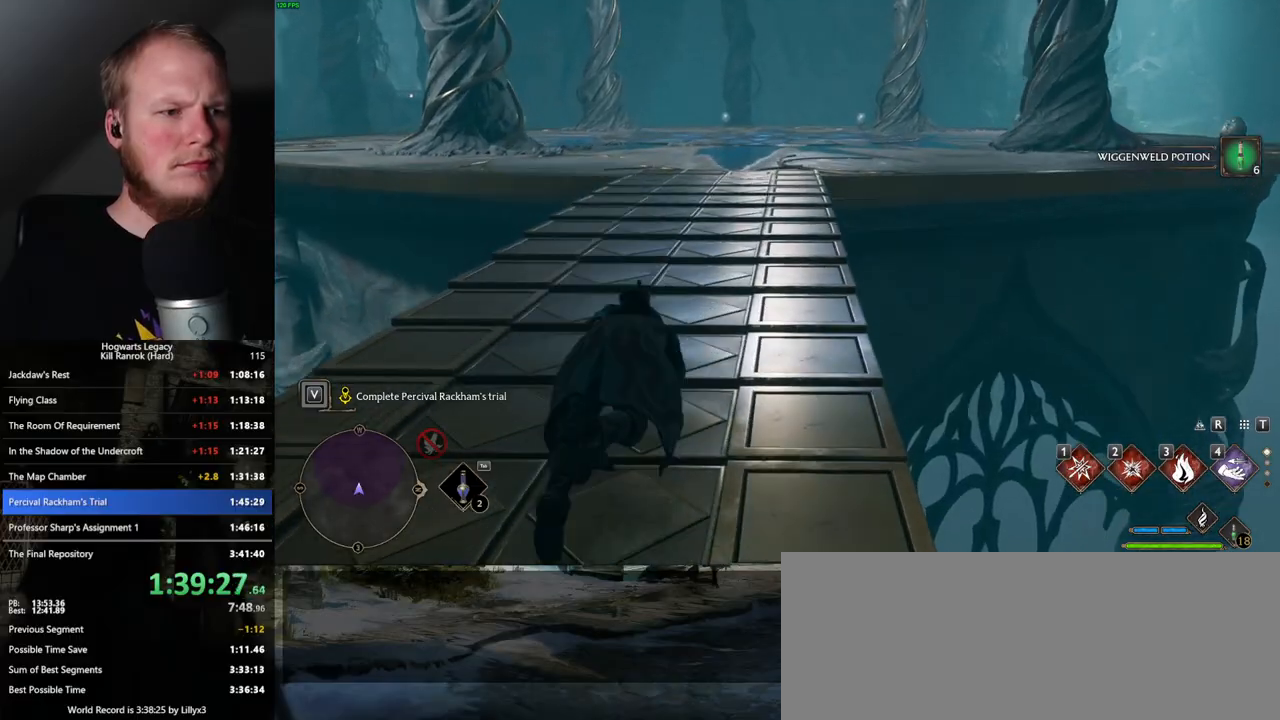
{"keys": ["w"], "mouse": [], "events": [[383, "space", "up"]]}
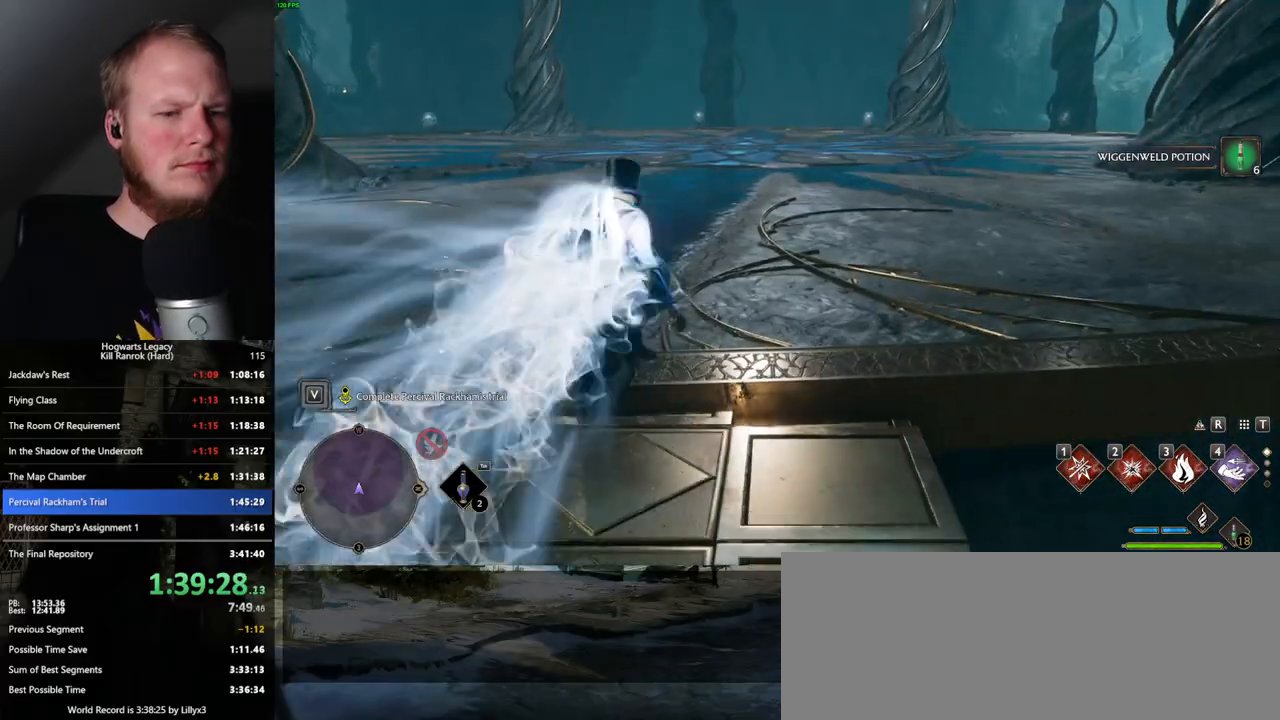
{"keys": ["space", "w"], "mouse": [], "events": [[233, "space", "down"]]}
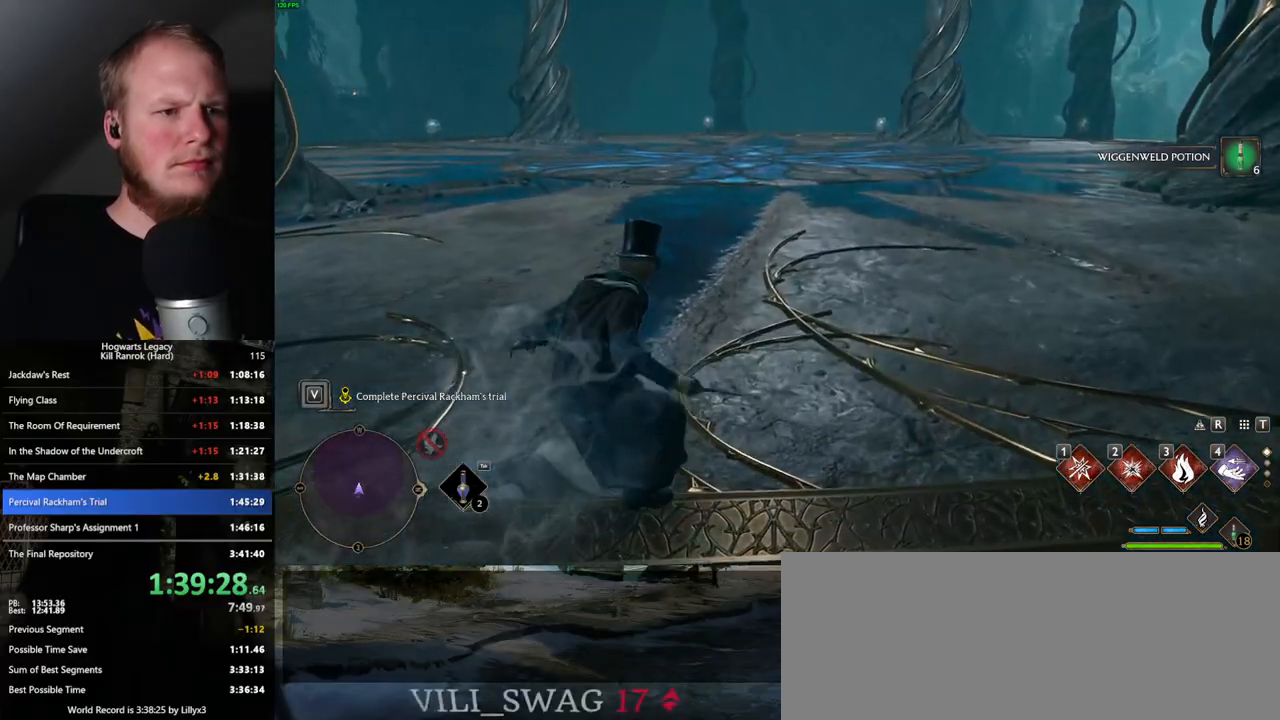
{"keys": ["space", "w"], "mouse": [], "events": []}
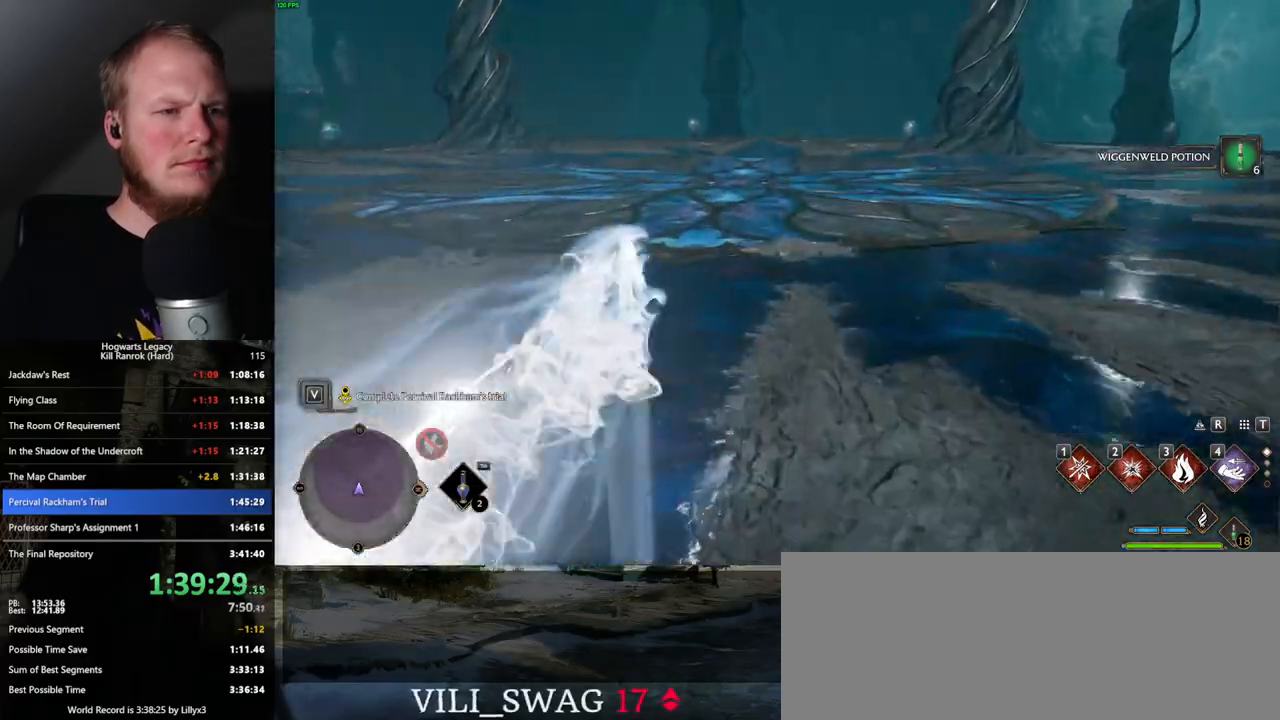
{"keys": ["space", "w"], "mouse": [], "events": [[117, "space", "up"], [300, "space", "down"]]}
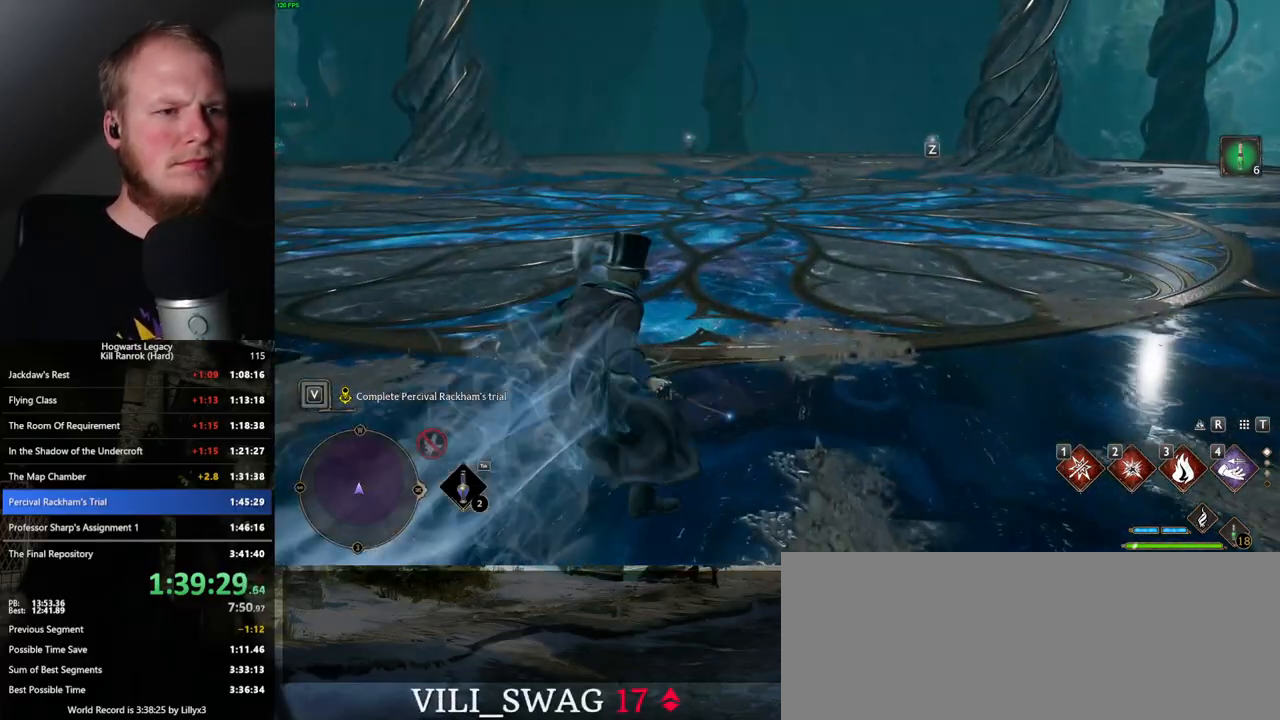
{"keys": ["space", "w"], "mouse": [], "events": []}
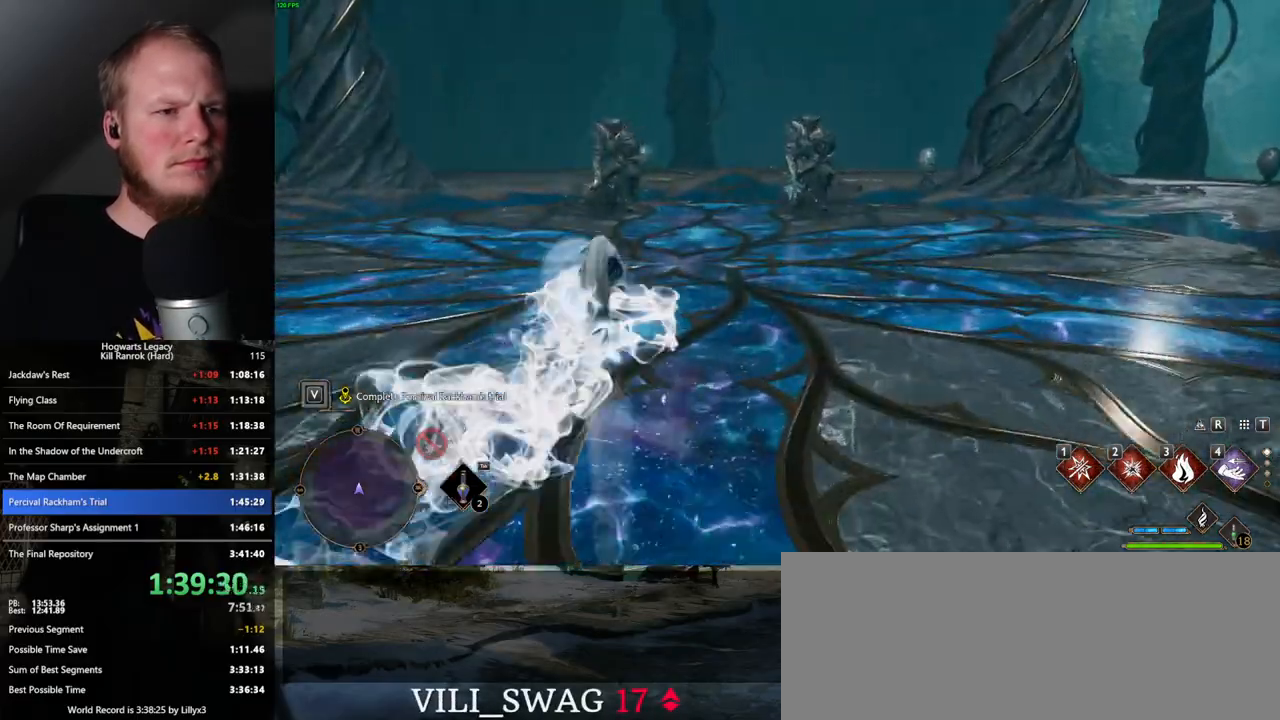
{"keys": ["w"], "mouse": ["right"], "events": [[17, "space", "up"], [467, "mouse_right", "down"]]}
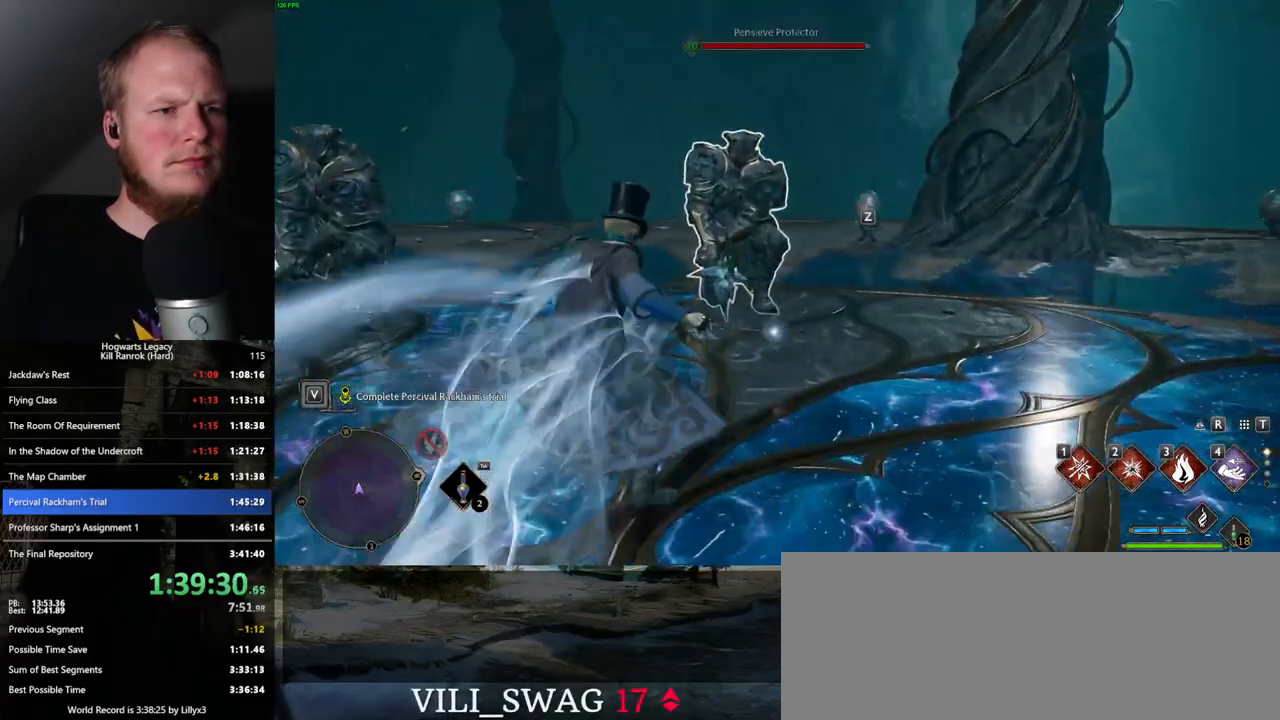
{"keys": ["w"], "mouse": ["right"], "events": [[117, "1", "down"], [233, "1", "up"]]}
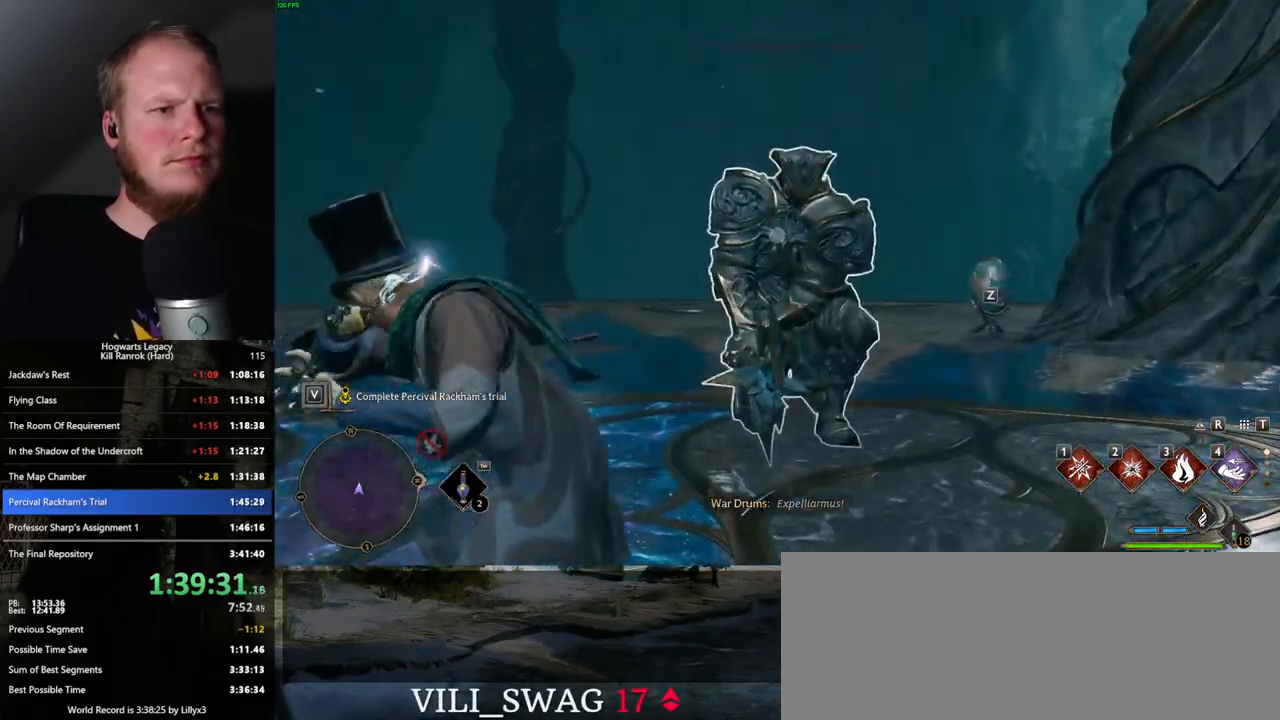
{"keys": ["w"], "mouse": [], "events": [[117, "mouse_right", "up"], [183, "z", "down"], [267, "z", "up"], [350, "z", "down"], [433, "z", "up"]]}
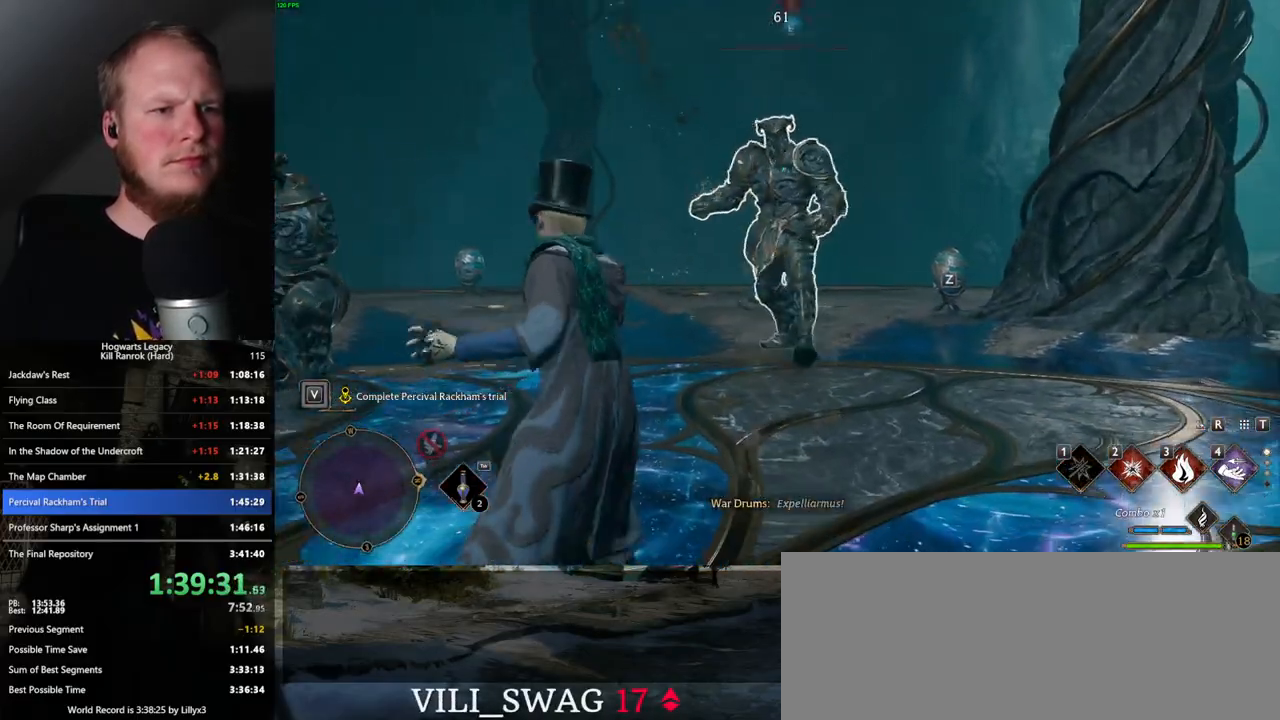
{"keys": ["w"], "mouse": [], "events": []}